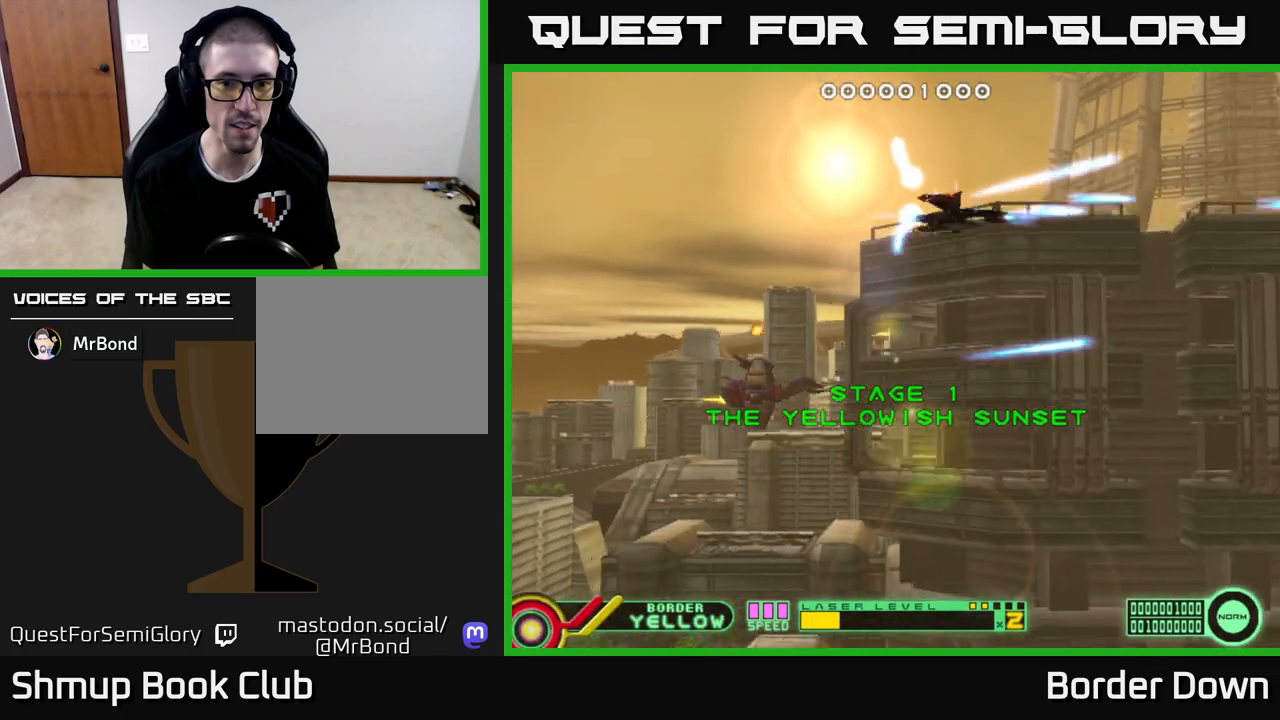
Gameplay with a controller (Xbox layout); each line is a JSON object with the inputs held at the frame after it. "events" lists button and stick changes between this image and that frame as [ms after this image, input, new state], when the widget could be followed in between.
{"buttons": ["DPAD_UP", "DPAD_LEFT"], "left_stick": "center", "right_stick": "center"}
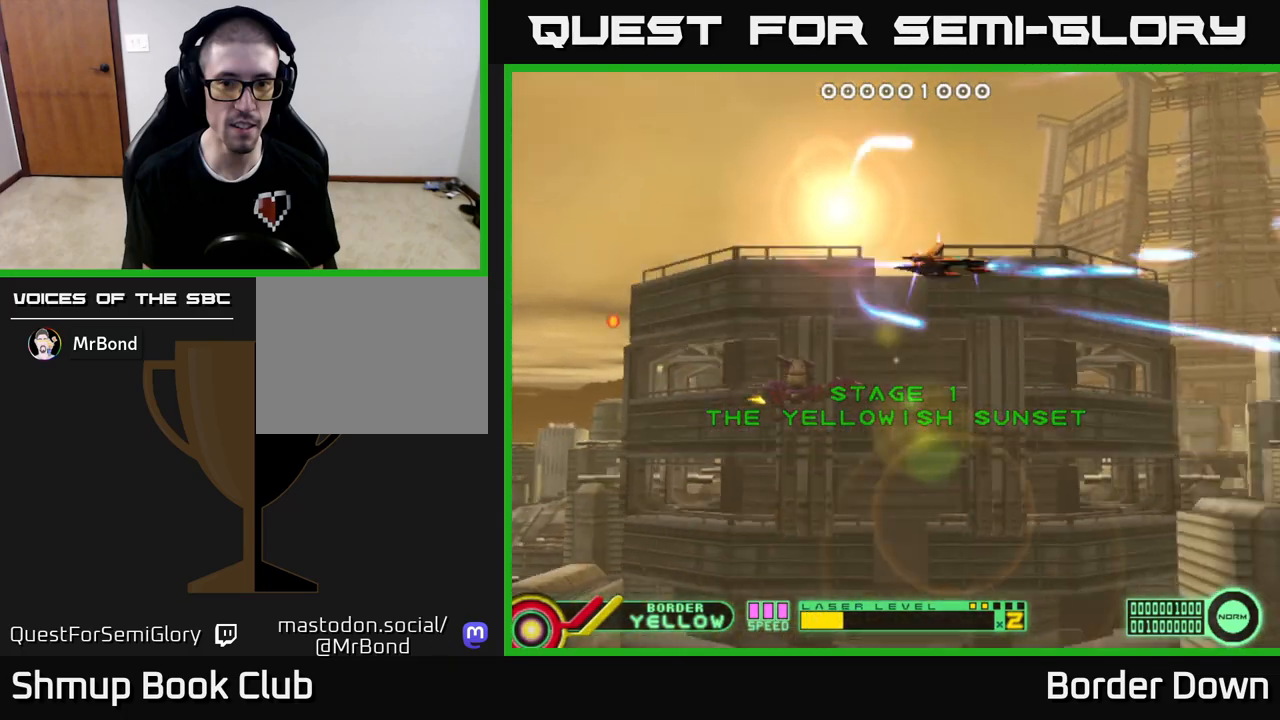
{"buttons": ["A", "DPAD_DOWN"], "left_stick": "center", "right_stick": "center"}
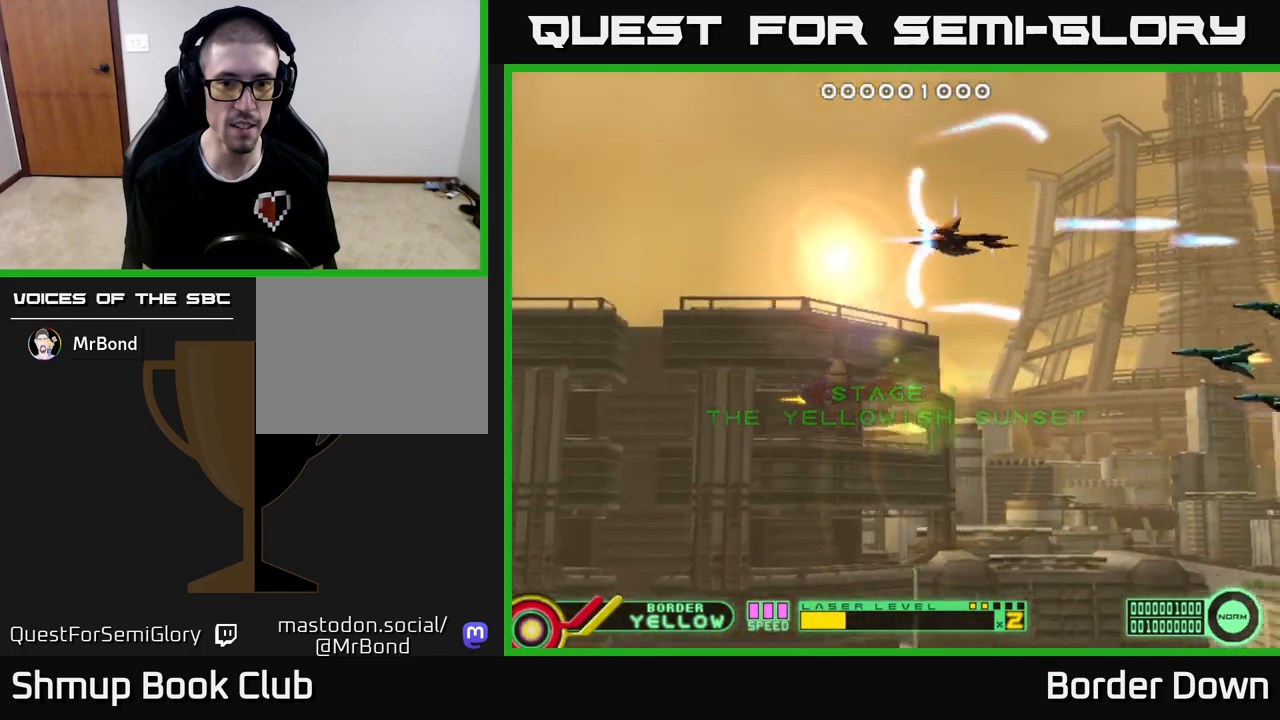
{"buttons": ["A", "DPAD_LEFT"], "left_stick": "center", "right_stick": "center", "events": [[67, "DPAD_DOWN", "up"], [83, "DPAD_UP", "down"], [100, "A", "up"], [117, "DPAD_LEFT", "down"], [167, "A", "down"], [183, "DPAD_UP", "up"], [217, "DPAD_DOWN", "down"], [250, "A", "up"], [300, "A", "down"], [400, "A", "up"], [433, "DPAD_DOWN", "up"], [467, "A", "down"]]}
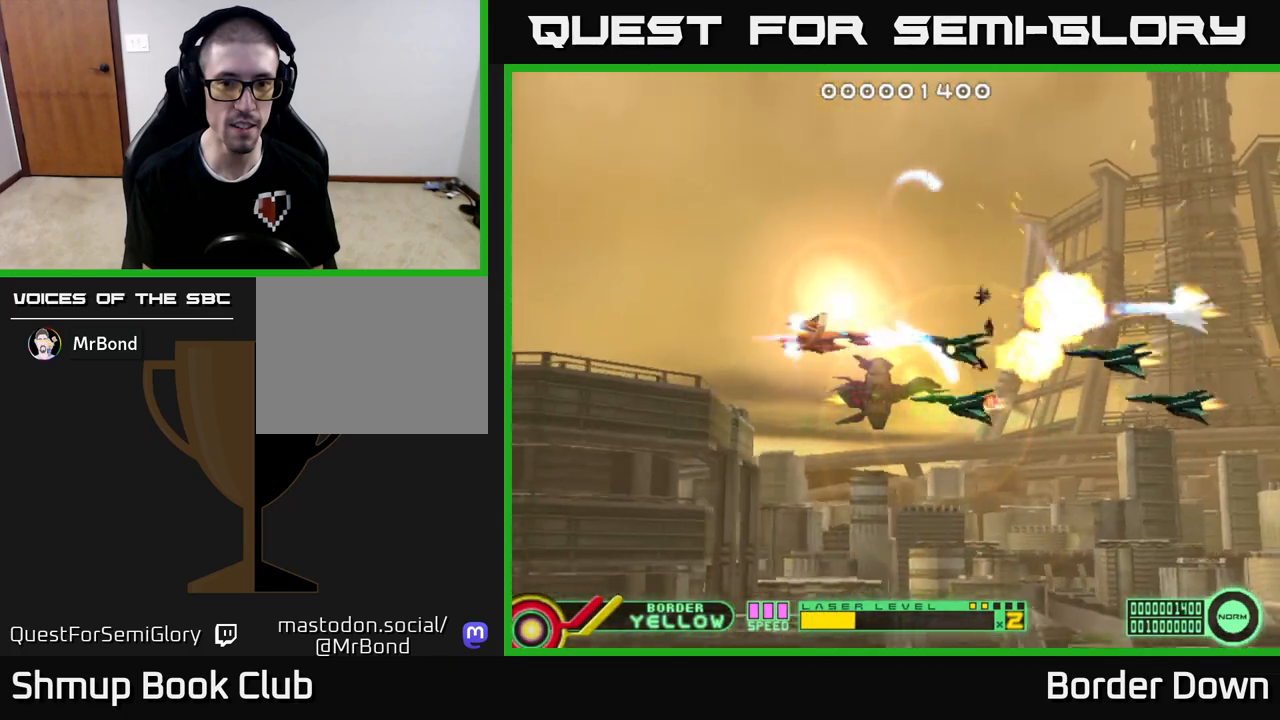
{"buttons": ["A", "DPAD_UP"], "left_stick": "center", "right_stick": "center", "events": [[67, "A", "up"], [117, "A", "down"], [150, "DPAD_UP", "down"], [183, "DPAD_LEFT", "up"], [217, "A", "up"], [283, "A", "down"], [283, "DPAD_RIGHT", "down"], [283, "DPAD_UP", "up"], [383, "A", "up"], [383, "DPAD_RIGHT", "up"], [400, "DPAD_UP", "down"], [450, "A", "down"]]}
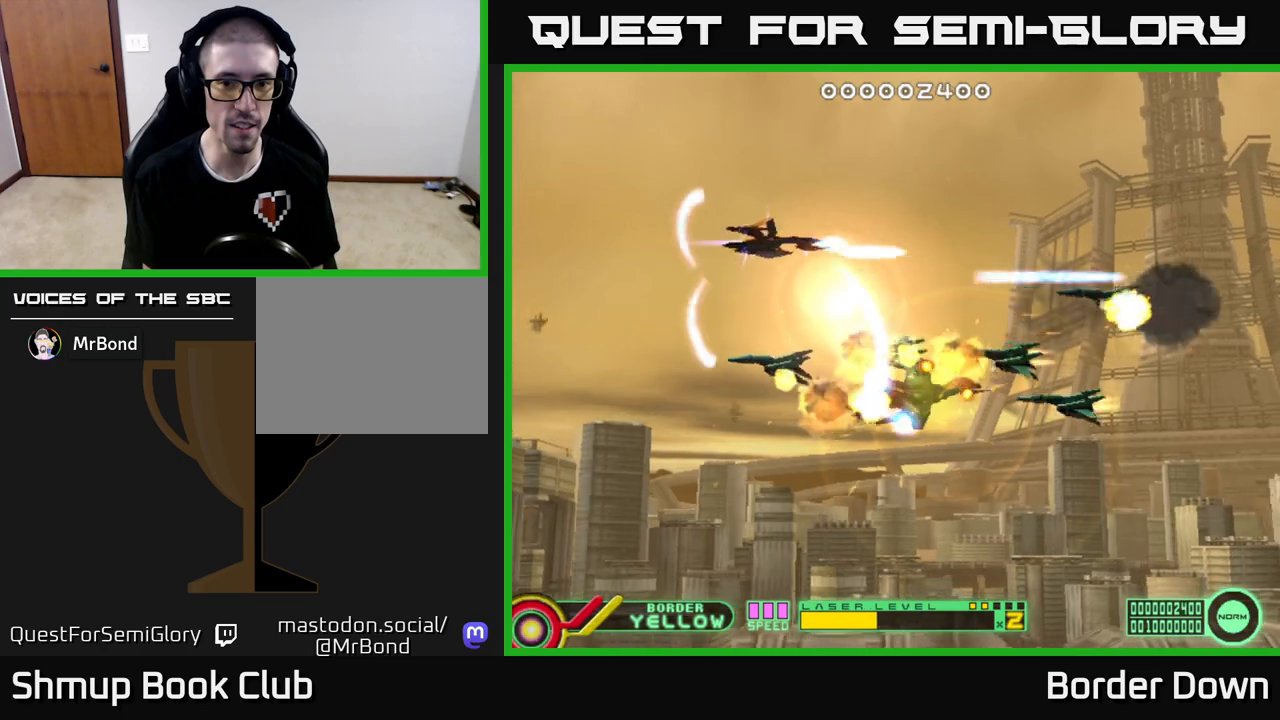
{"buttons": ["DPAD_UP", "DPAD_RIGHT"], "left_stick": "center", "right_stick": "center"}
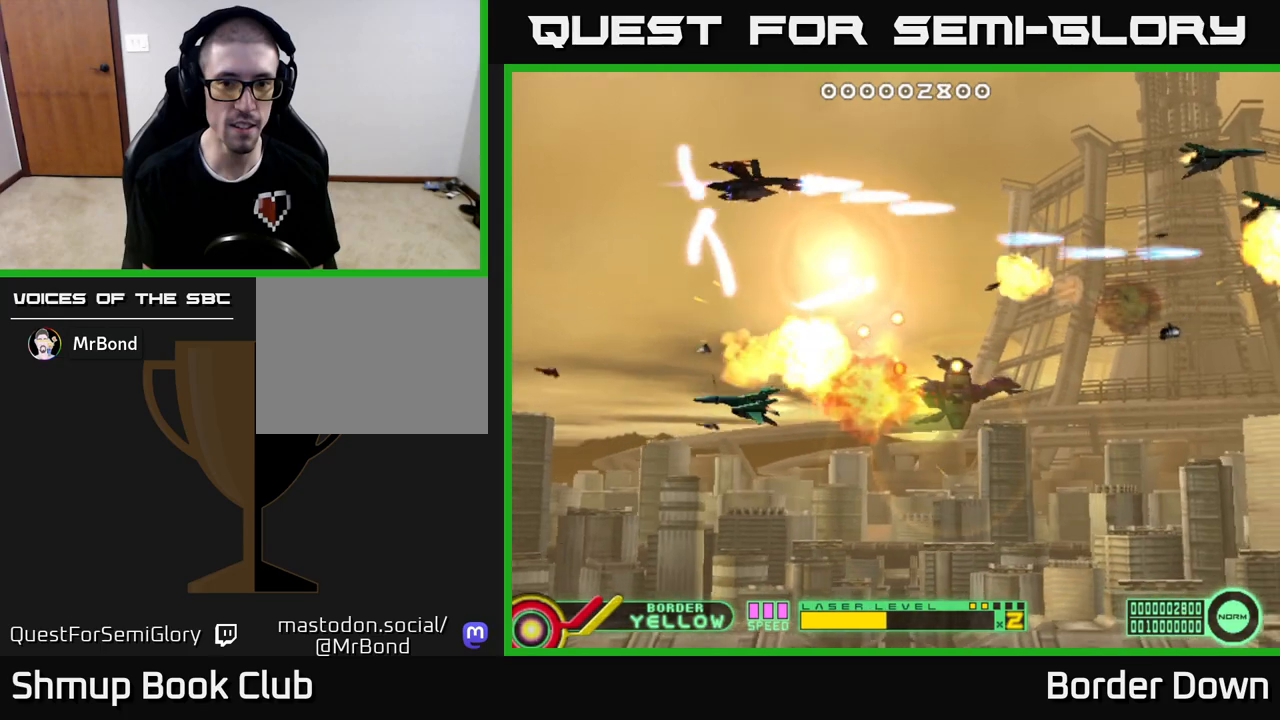
{"buttons": ["A", "DPAD_DOWN", "DPAD_LEFT"], "left_stick": "center", "right_stick": "center"}
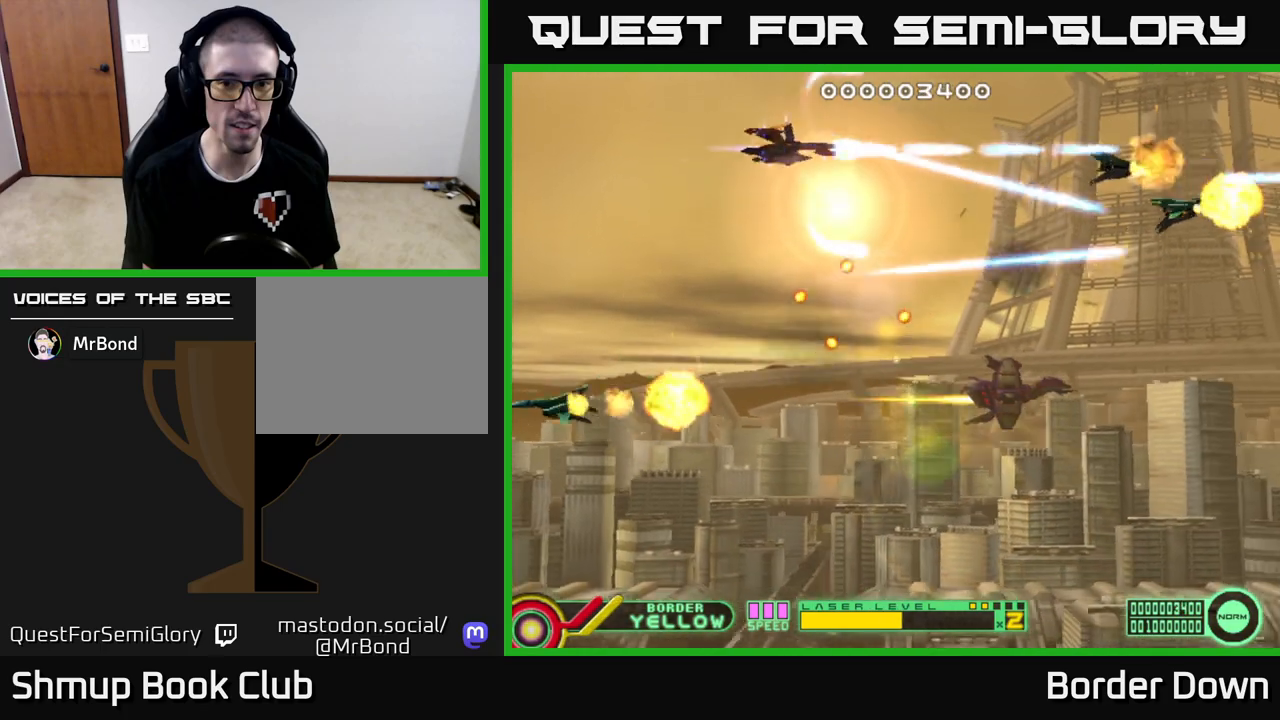
{"buttons": ["A", "DPAD_DOWN", "DPAD_RIGHT"], "left_stick": "center", "right_stick": "center", "events": [[117, "A", "up"], [167, "A", "down"], [267, "A", "up"], [267, "DPAD_LEFT", "up"], [350, "A", "down"], [417, "DPAD_RIGHT", "down"], [433, "A", "up"], [500, "A", "down"]]}
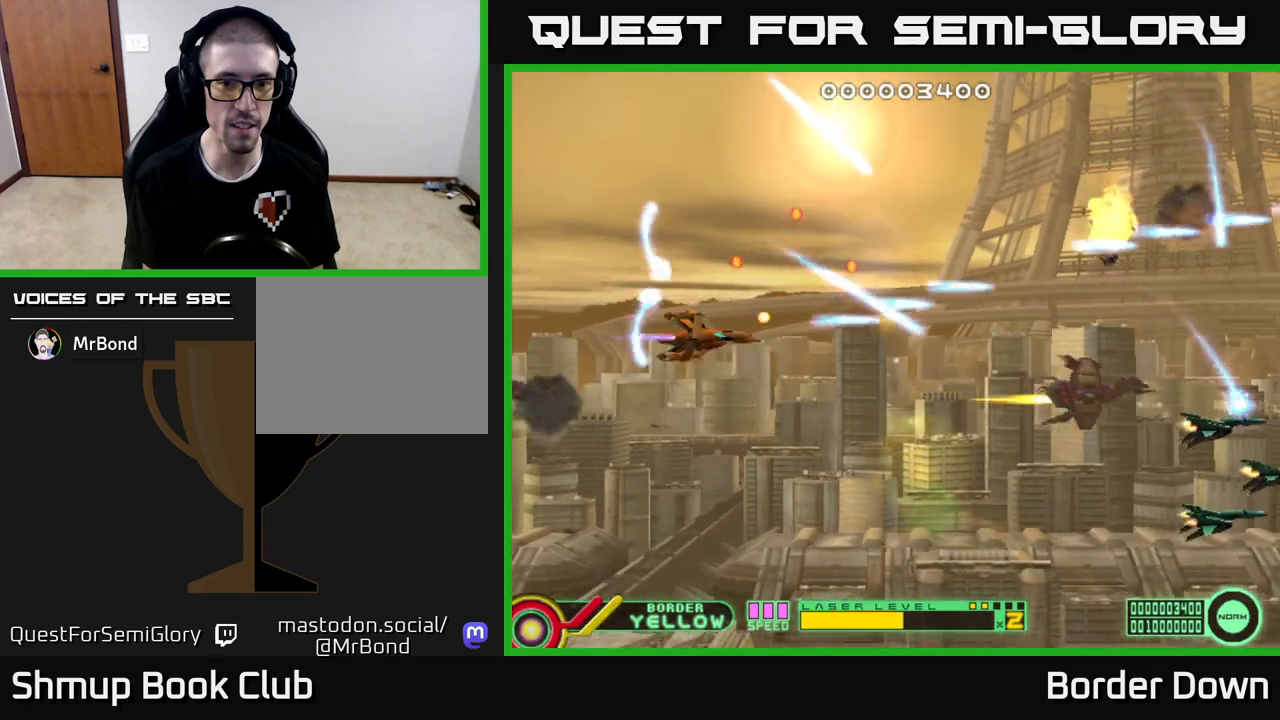
{"buttons": ["A", "DPAD_UP"], "left_stick": "center", "right_stick": "center", "events": [[100, "A", "up"], [167, "A", "down"], [267, "A", "up"], [333, "A", "down"], [383, "DPAD_DOWN", "up"], [417, "A", "up"], [417, "DPAD_RIGHT", "up"], [417, "DPAD_UP", "down"], [500, "A", "down"]]}
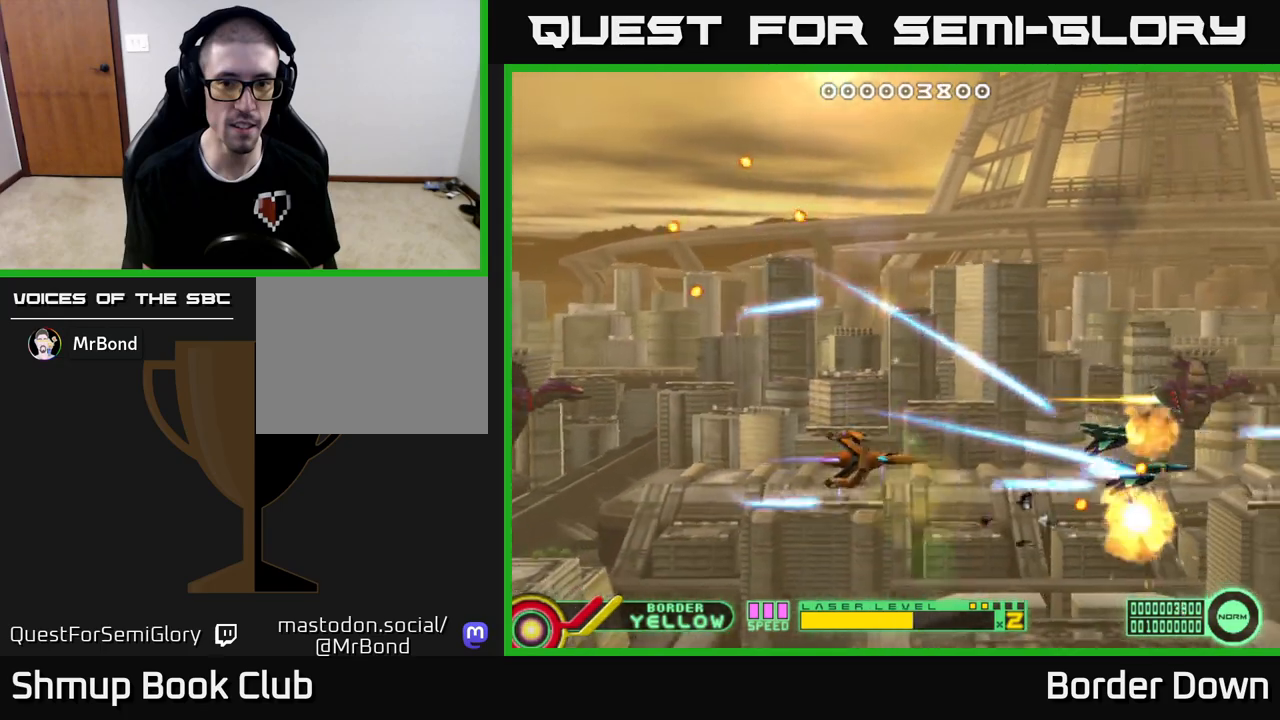
{"buttons": ["A"], "left_stick": "center", "right_stick": "center", "events": [[67, "A", "up"], [133, "A", "down"], [167, "DPAD_RIGHT", "down"], [433, "DPAD_RIGHT", "up"], [500, "DPAD_UP", "up"]]}
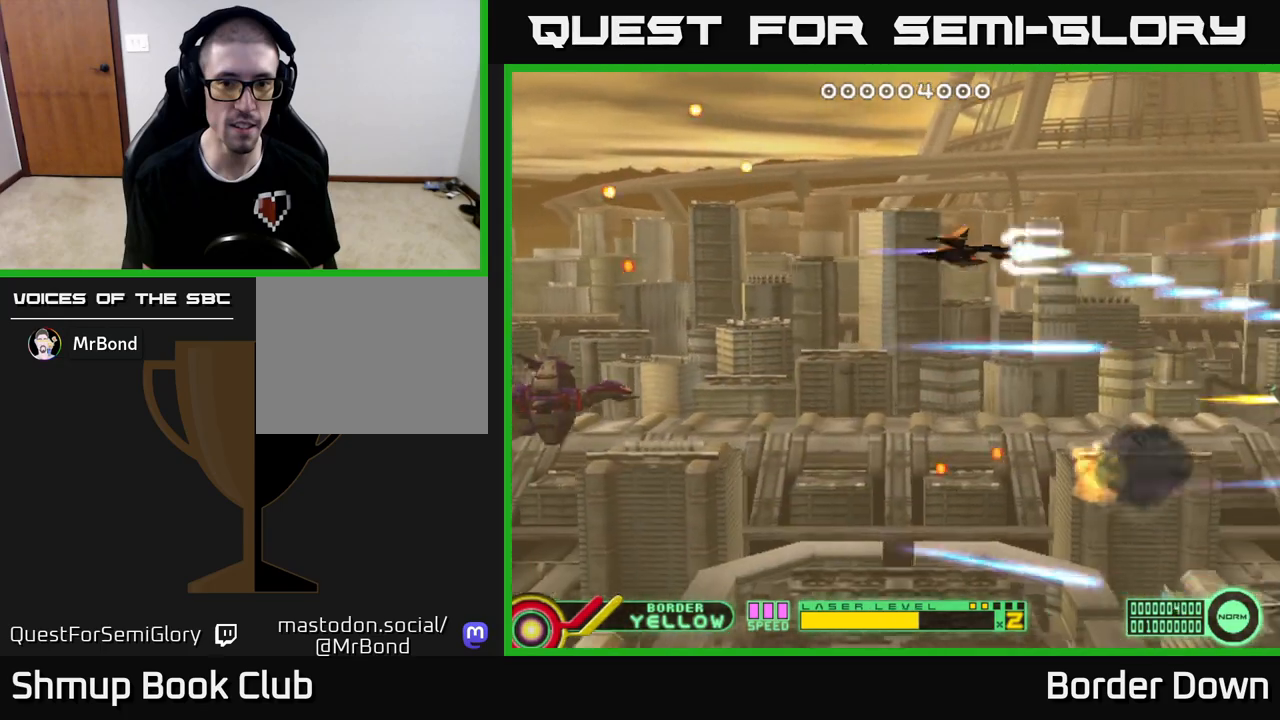
{"buttons": ["A"], "left_stick": "center", "right_stick": "center", "events": [[267, "DPAD_UP", "down"], [300, "DPAD_UP", "up"]]}
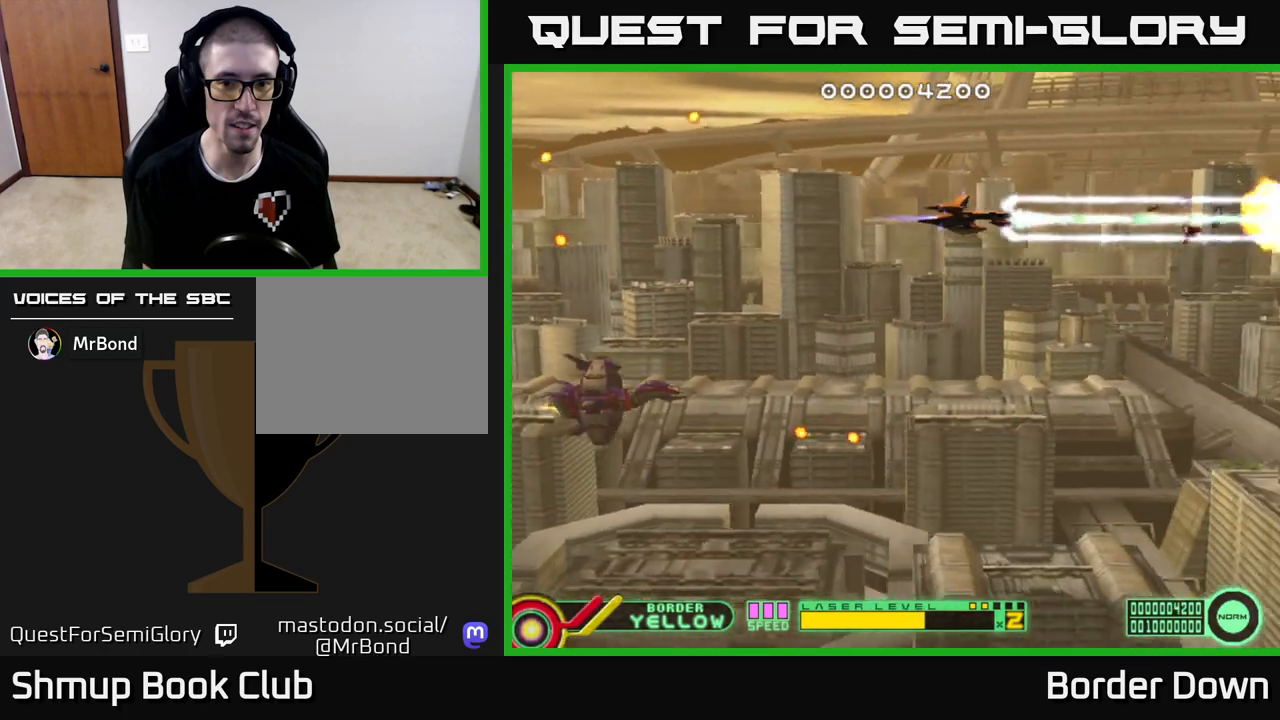
{"buttons": ["A"], "left_stick": "center", "right_stick": "center", "events": [[217, "DPAD_LEFT", "down"], [417, "DPAD_LEFT", "up"]]}
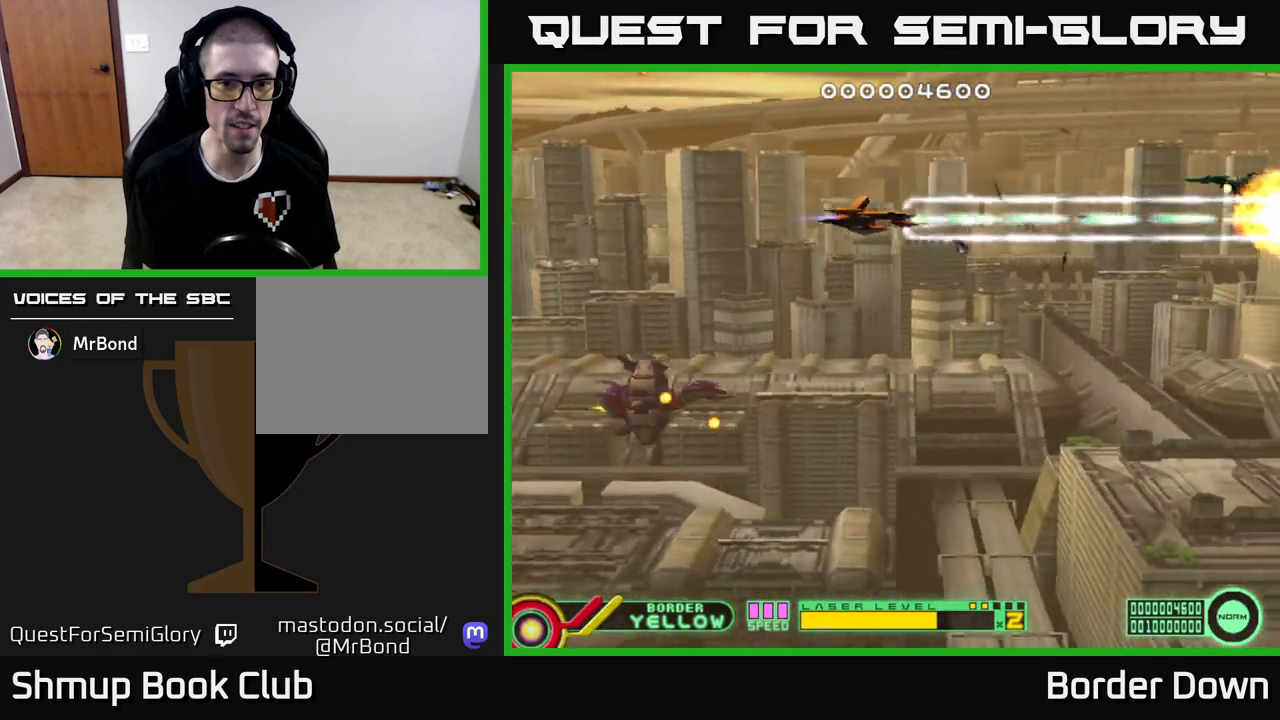
{"buttons": ["A", "DPAD_DOWN", "DPAD_RIGHT"], "left_stick": "center", "right_stick": "center", "events": [[100, "DPAD_LEFT", "down"], [283, "A", "up"], [317, "DPAD_DOWN", "down"], [317, "DPAD_LEFT", "up"], [350, "A", "down"], [383, "DPAD_RIGHT", "down"], [400, "A", "up"], [467, "A", "down"]]}
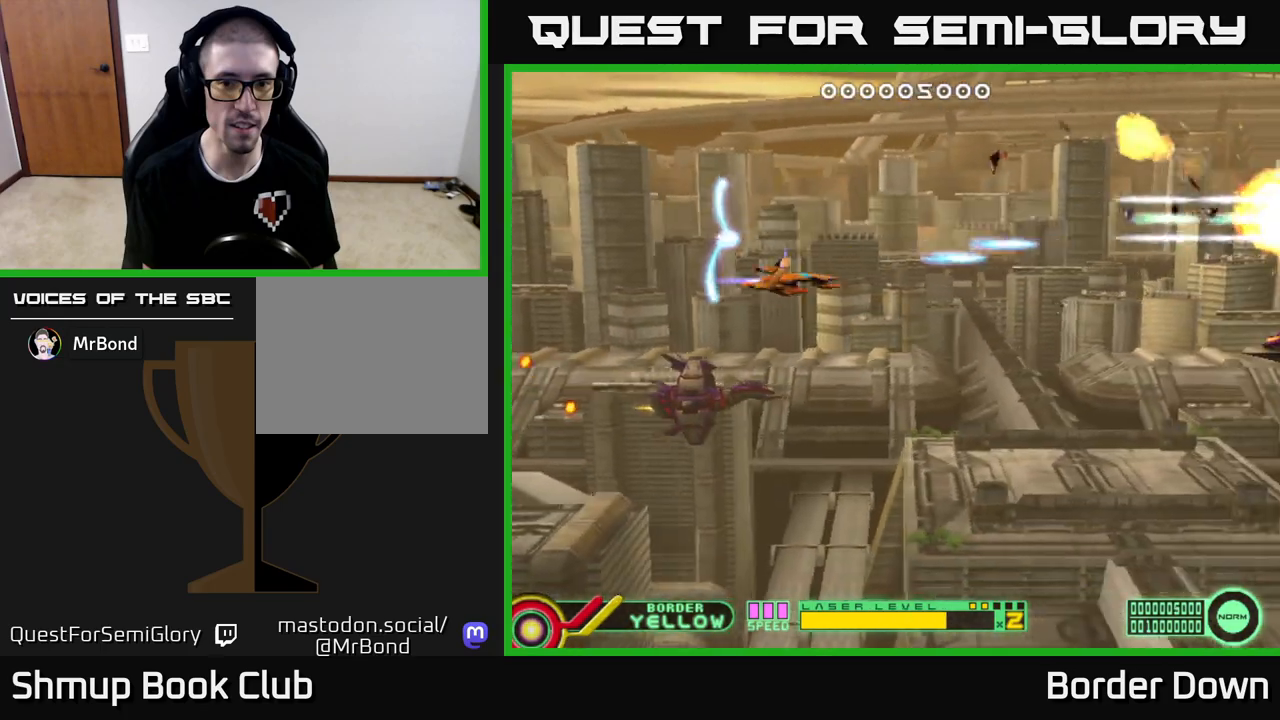
{"buttons": ["A", "DPAD_DOWN", "DPAD_LEFT"], "left_stick": "center", "right_stick": "center", "events": [[33, "A", "up"], [50, "DPAD_RIGHT", "up"], [100, "A", "down"], [483, "DPAD_LEFT", "down"]]}
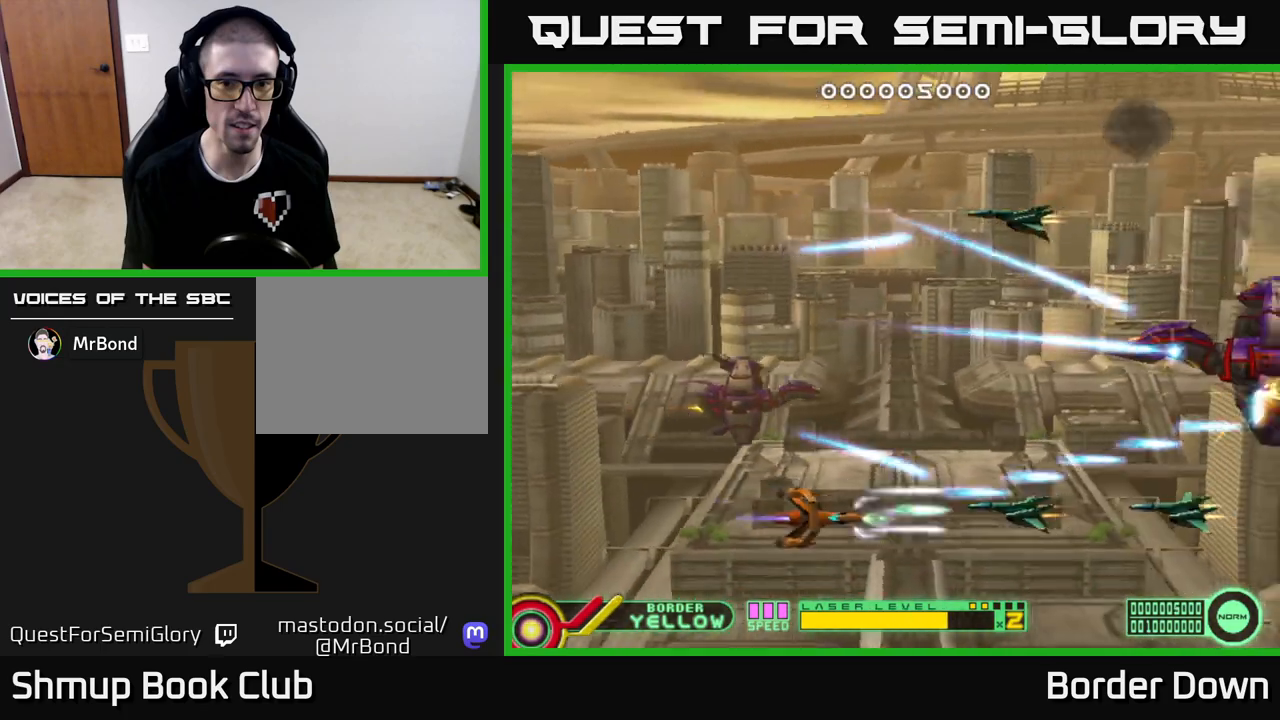
{"buttons": ["A"], "left_stick": "center", "right_stick": "center", "events": [[17, "DPAD_DOWN", "up"], [433, "DPAD_LEFT", "up"]]}
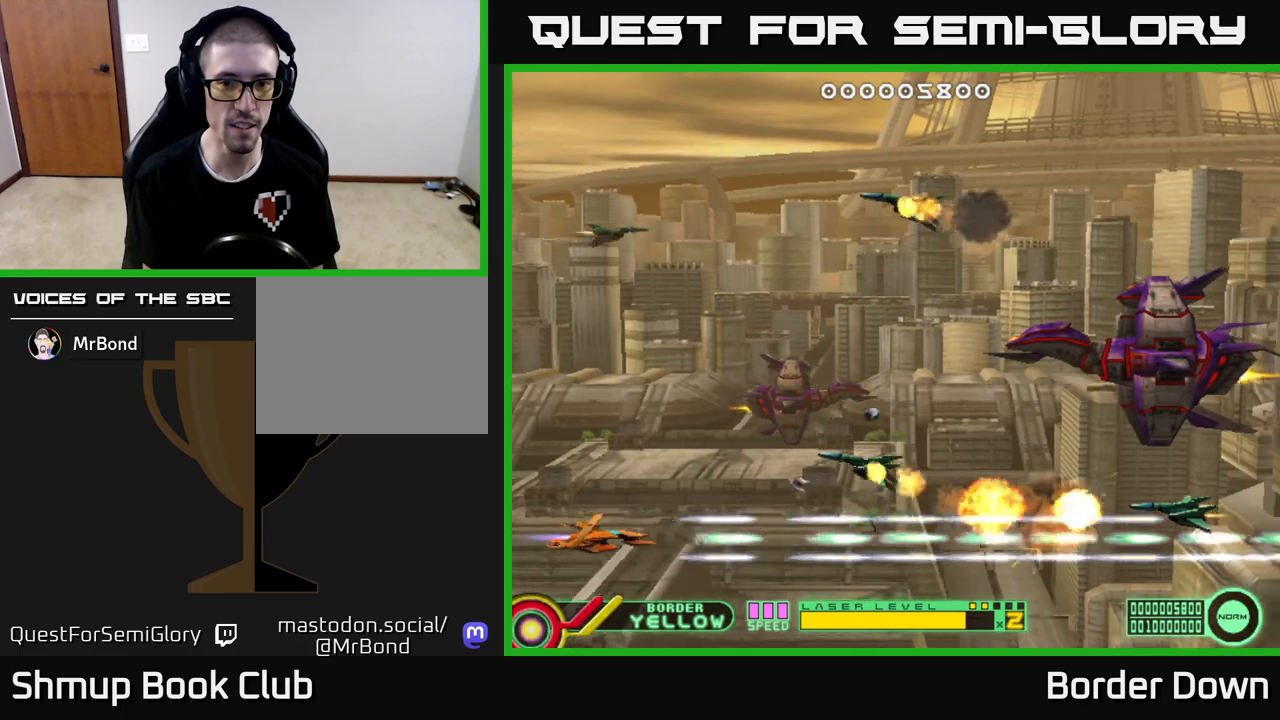
{"buttons": ["A", "DPAD_UP", "DPAD_RIGHT"], "left_stick": "center", "right_stick": "center", "events": [[117, "DPAD_UP", "down"], [150, "DPAD_RIGHT", "down"]]}
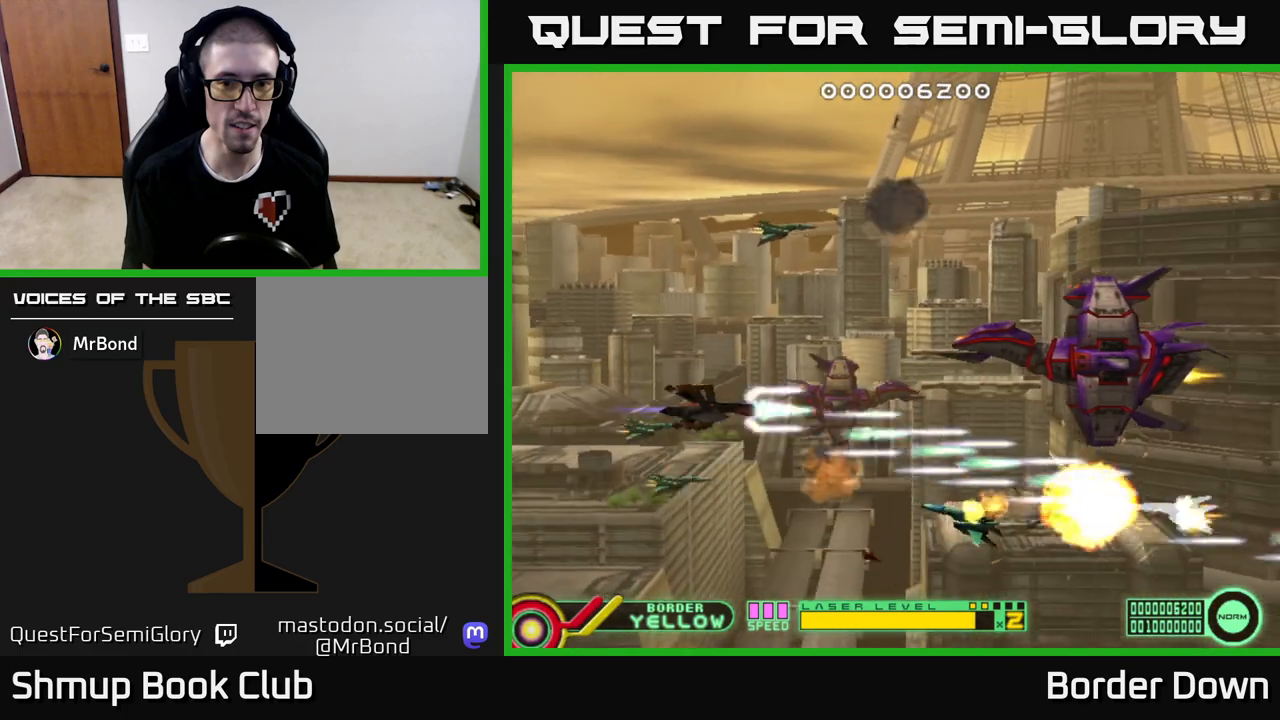
{"buttons": ["A"], "left_stick": "center", "right_stick": "center", "events": [[233, "DPAD_UP", "up"], [250, "DPAD_RIGHT", "up"], [250, "DPAD_UP", "down"], [267, "DPAD_UP", "up"]]}
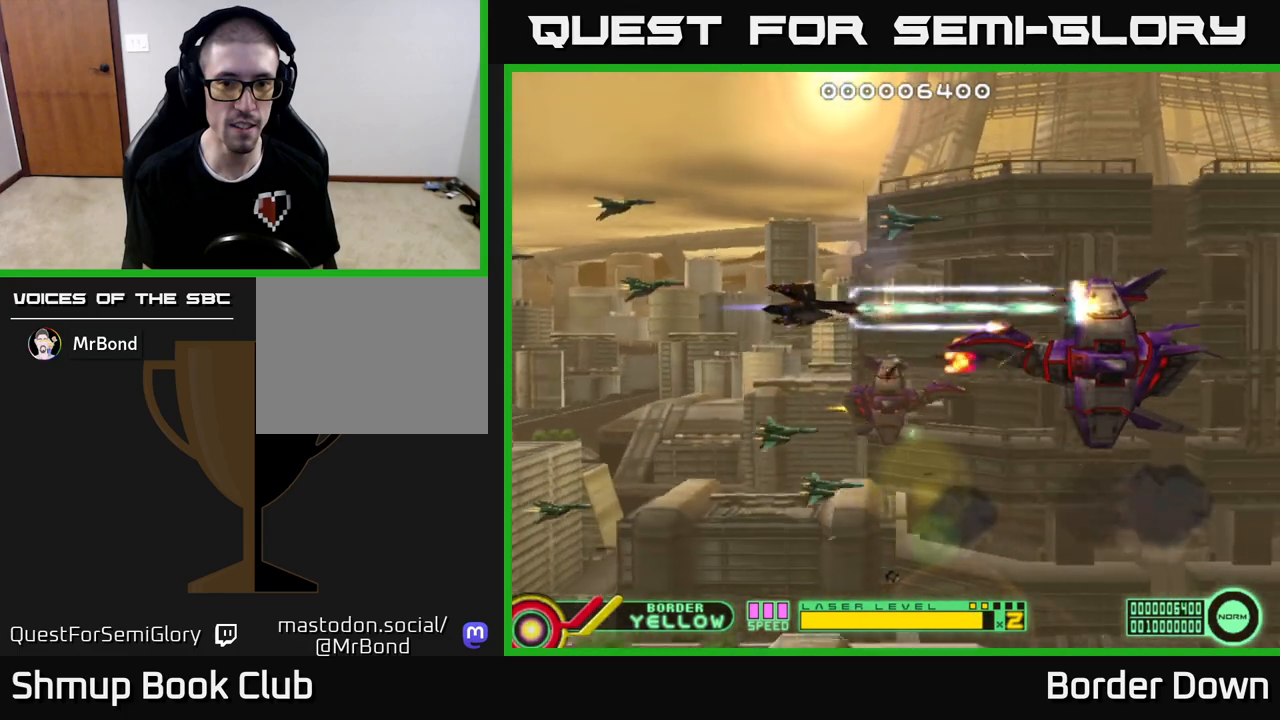
{"buttons": ["A", "DPAD_LEFT"], "left_stick": "center", "right_stick": "center", "events": [[50, "DPAD_LEFT", "down"], [217, "DPAD_DOWN", "down"], [233, "DPAD_LEFT", "up"], [283, "DPAD_DOWN", "up"], [483, "DPAD_LEFT", "down"]]}
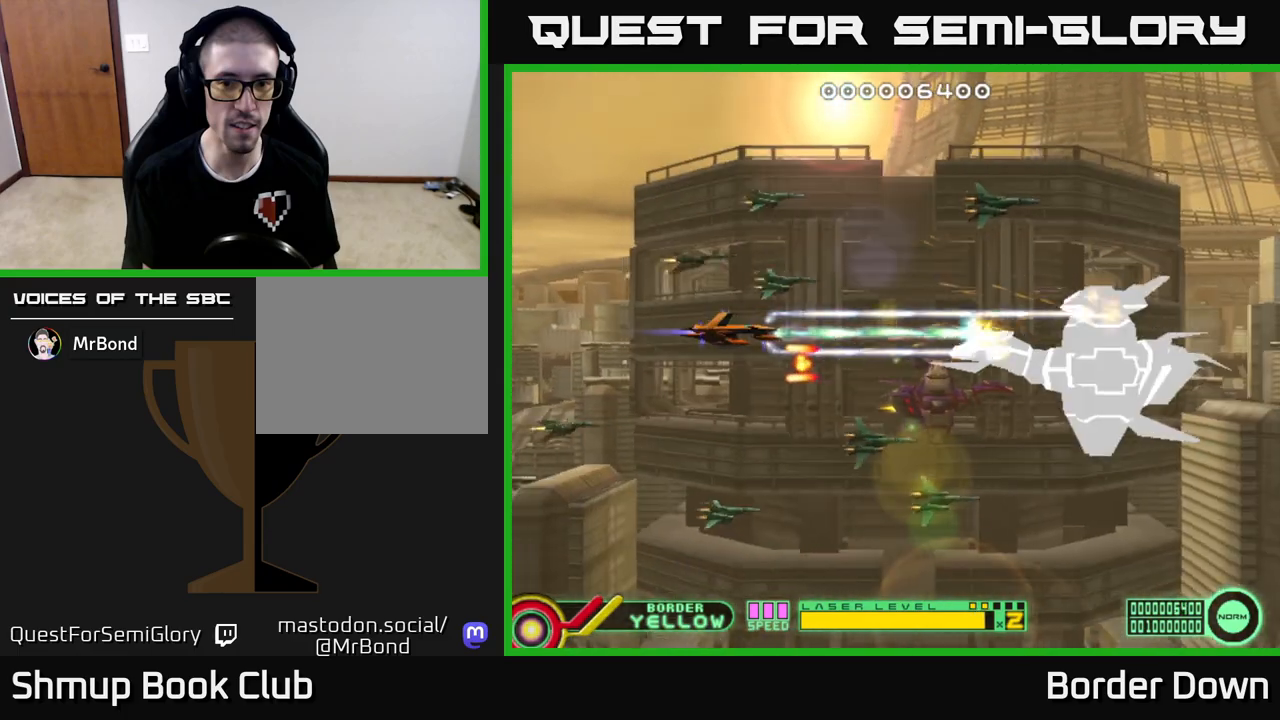
{"buttons": ["A", "DPAD_DOWN", "DPAD_RIGHT"], "left_stick": "center", "right_stick": "center", "events": [[300, "DPAD_DOWN", "down"], [400, "DPAD_LEFT", "up"], [500, "DPAD_RIGHT", "down"]]}
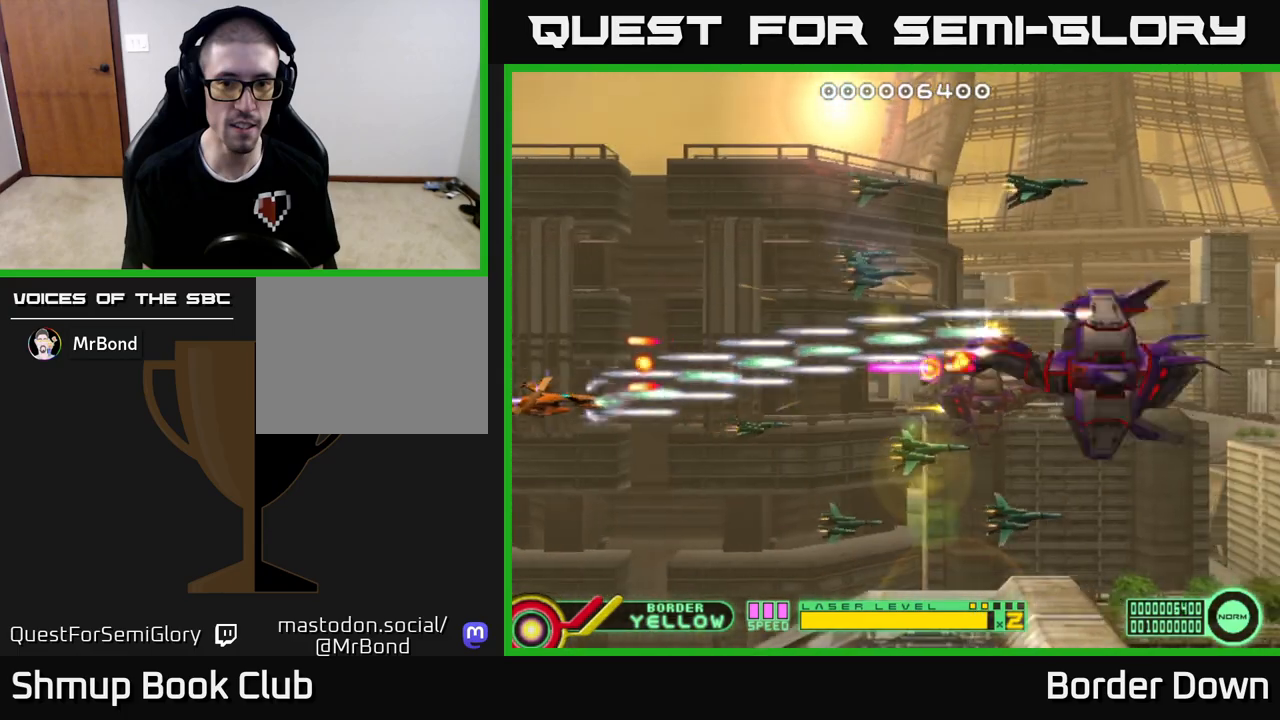
{"buttons": ["A", "DPAD_RIGHT"], "left_stick": "center", "right_stick": "center", "events": [[17, "DPAD_DOWN", "up"]]}
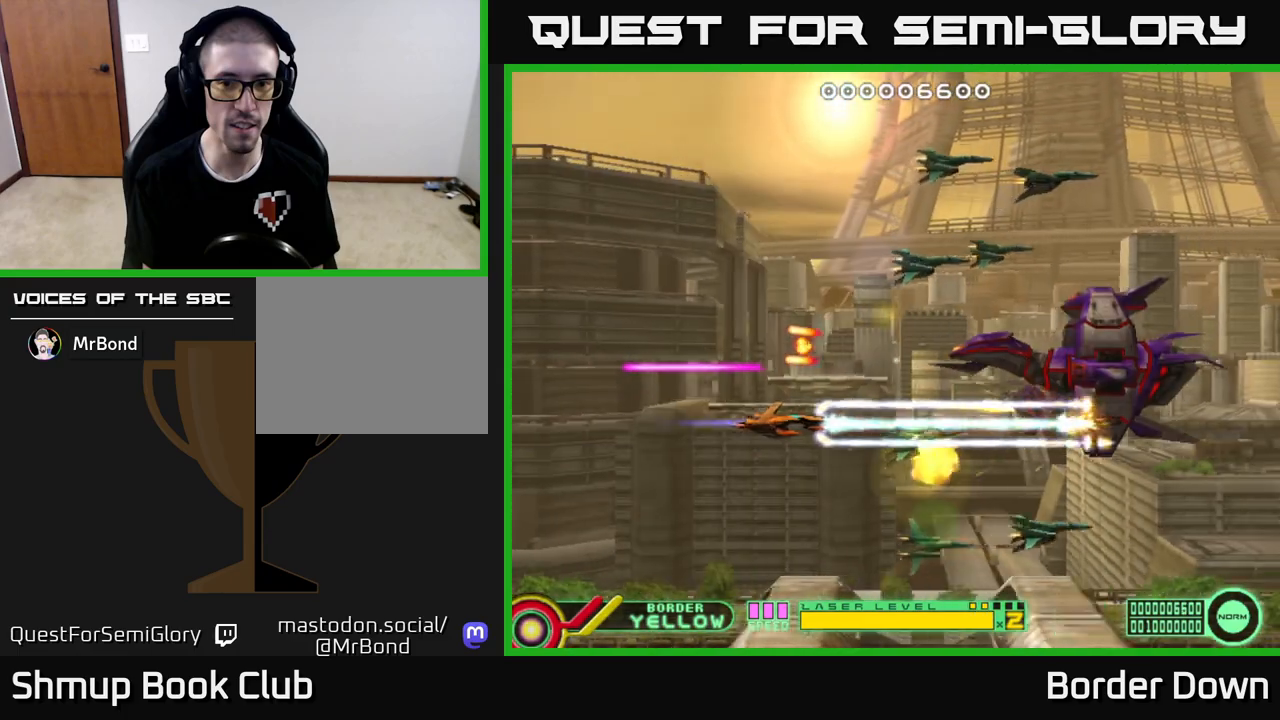
{"buttons": ["A", "DPAD_LEFT"], "left_stick": "center", "right_stick": "center", "events": [[100, "DPAD_RIGHT", "up"], [150, "DPAD_UP", "down"], [167, "DPAD_LEFT", "down"], [250, "DPAD_UP", "up"], [267, "DPAD_LEFT", "up"], [500, "DPAD_LEFT", "down"]]}
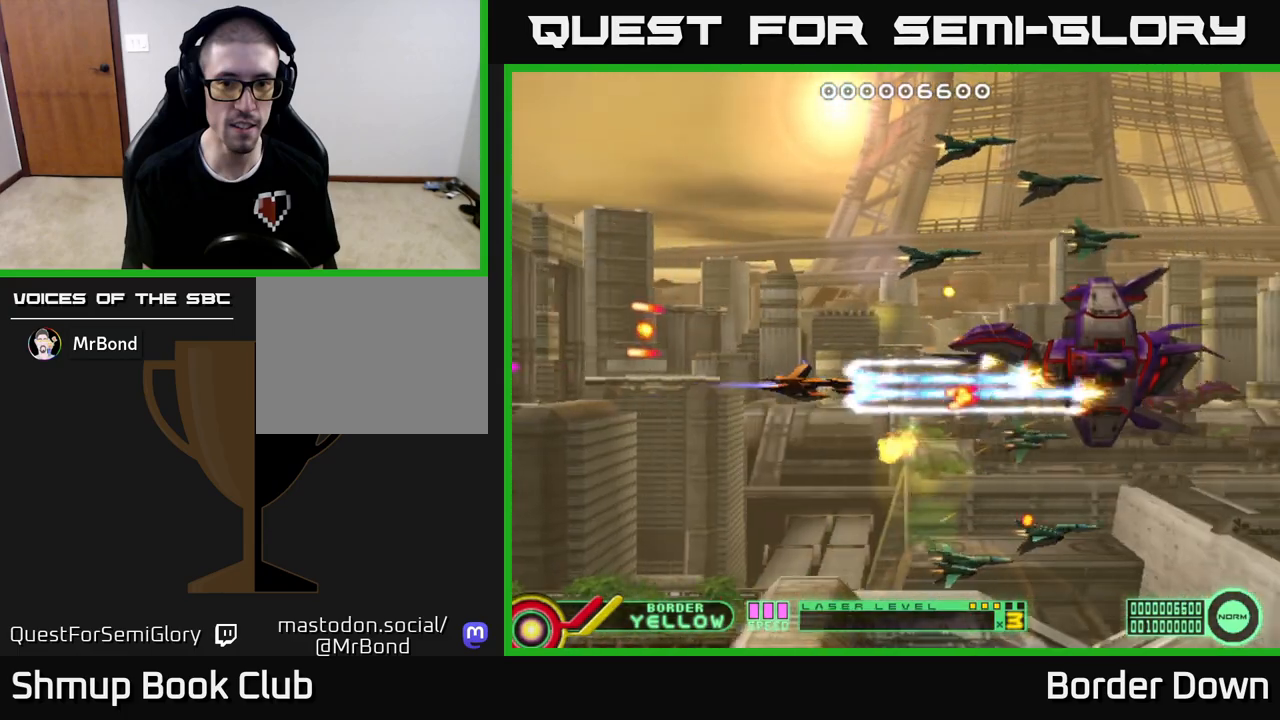
{"buttons": ["A", "DPAD_UP", "DPAD_RIGHT"], "left_stick": "center", "right_stick": "center", "events": [[217, "DPAD_UP", "down"], [233, "DPAD_LEFT", "up"], [267, "A", "up"], [267, "DPAD_RIGHT", "down"], [317, "A", "down"], [383, "A", "up"], [433, "A", "down"]]}
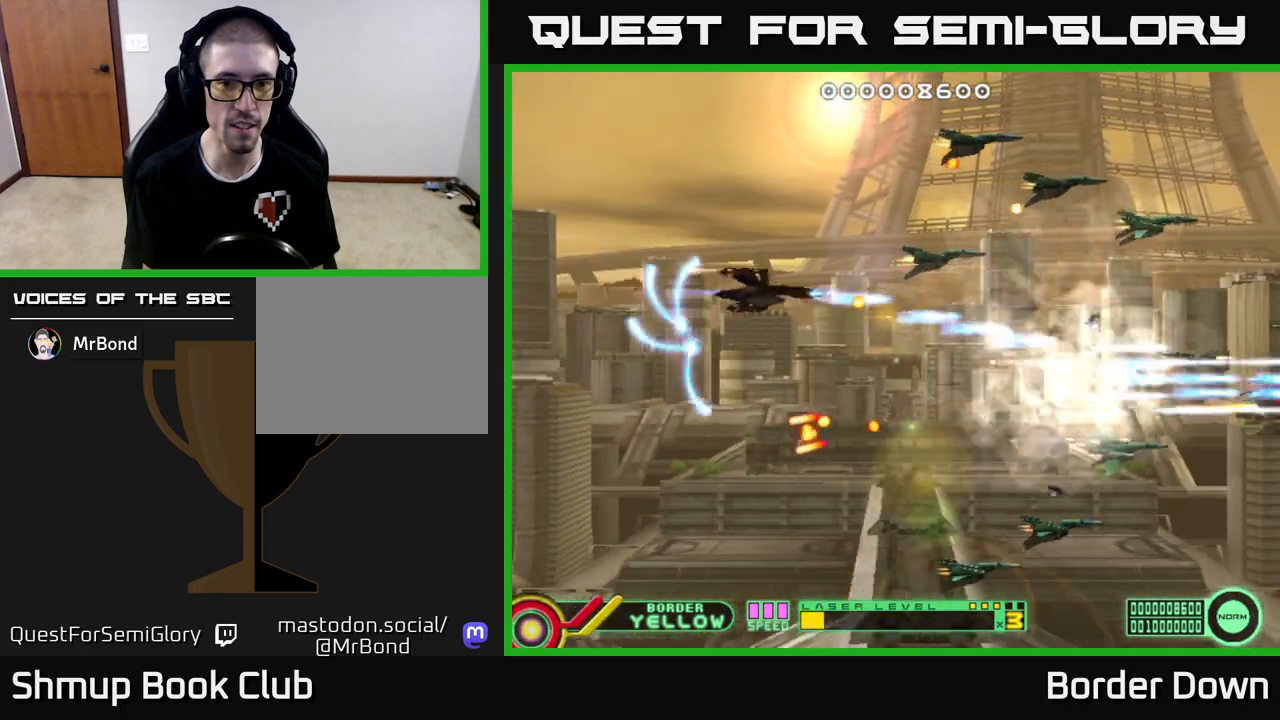
{"buttons": ["DPAD_DOWN", "DPAD_RIGHT"], "left_stick": "center", "right_stick": "center"}
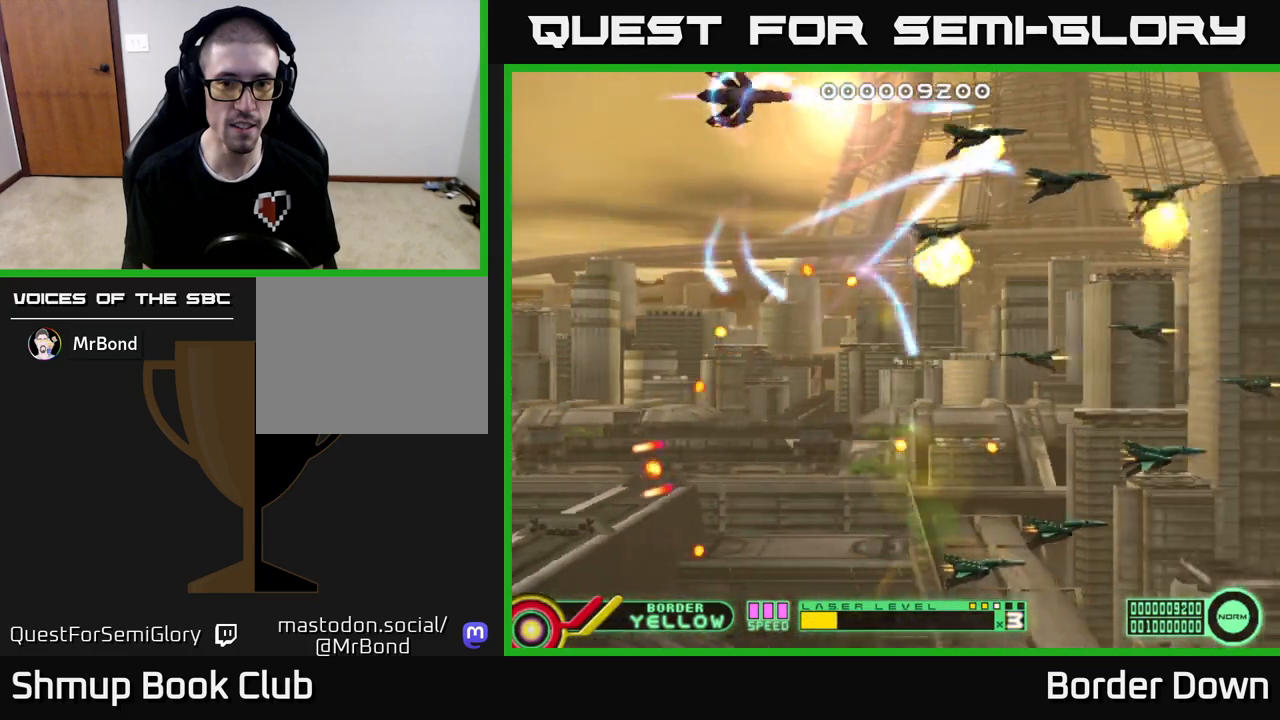
{"buttons": ["DPAD_UP", "DPAD_LEFT"], "left_stick": "center", "right_stick": "center"}
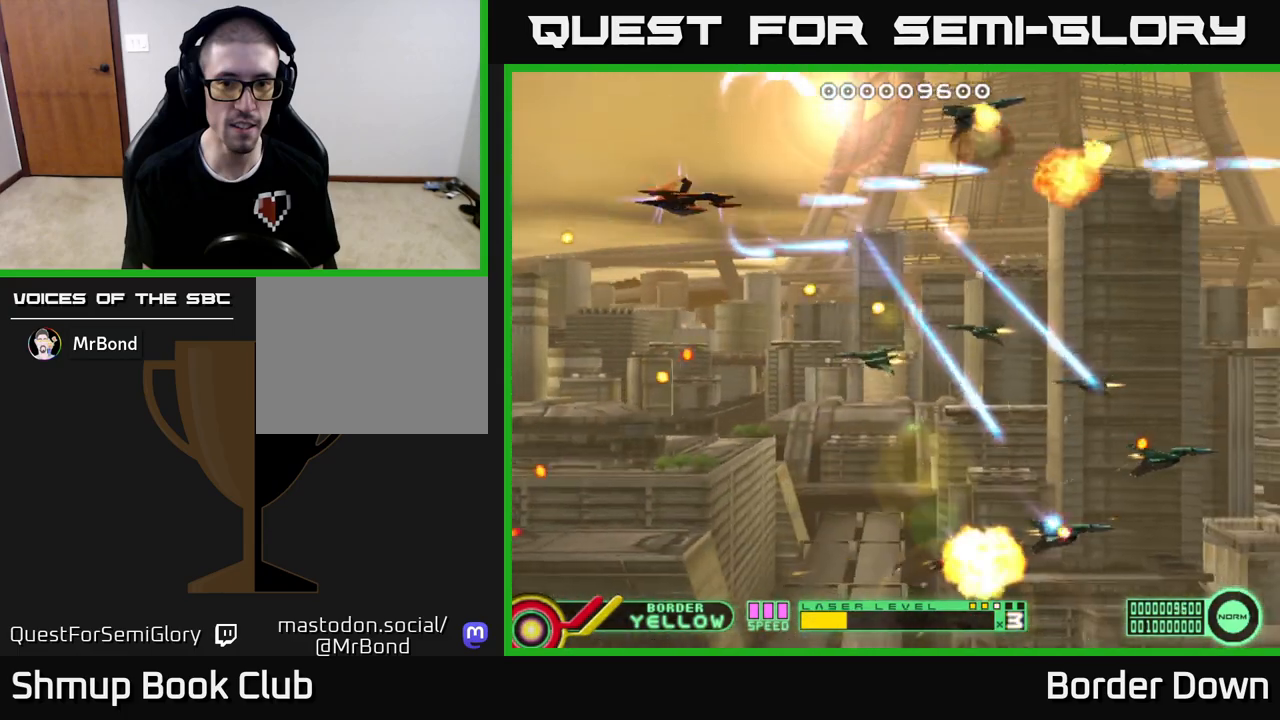
{"buttons": ["DPAD_DOWN"], "left_stick": "center", "right_stick": "center", "events": [[17, "A", "down"], [100, "DPAD_UP", "up"], [117, "A", "up"], [133, "DPAD_DOWN", "down"], [183, "A", "down"], [200, "DPAD_LEFT", "up"], [267, "A", "up"], [350, "A", "down"], [450, "A", "up"]]}
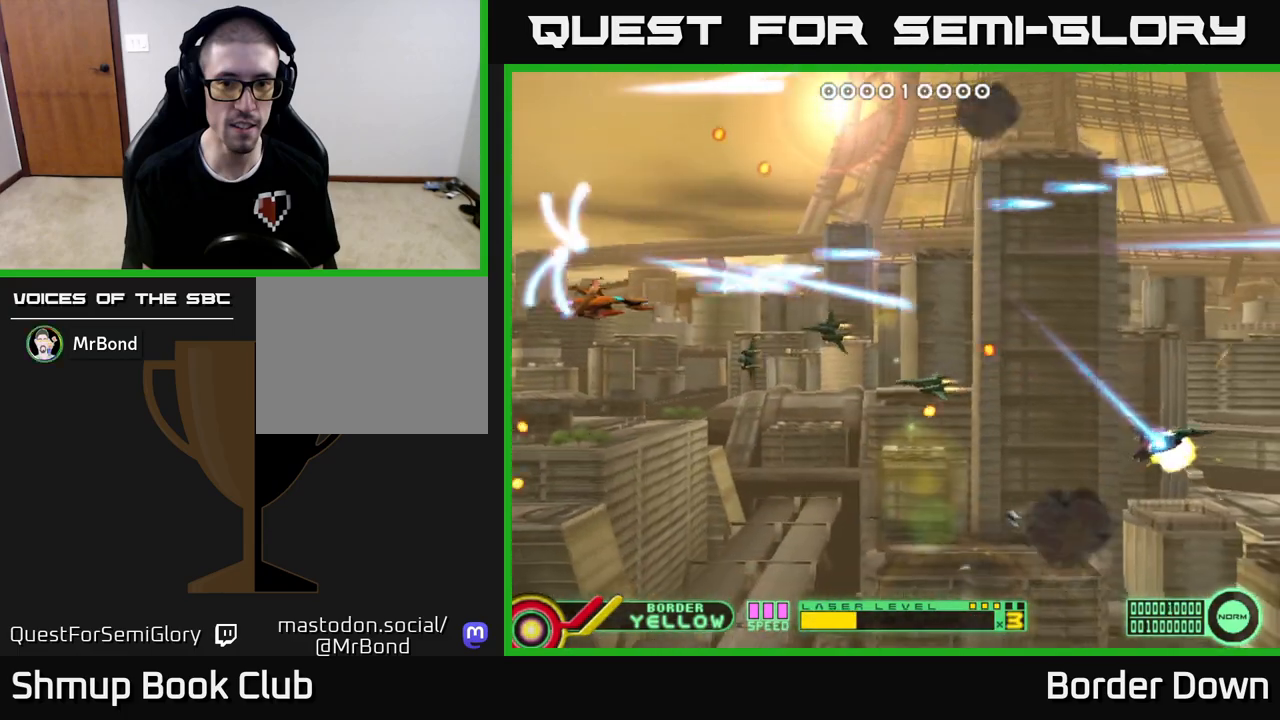
{"buttons": [], "left_stick": "center", "right_stick": "center"}
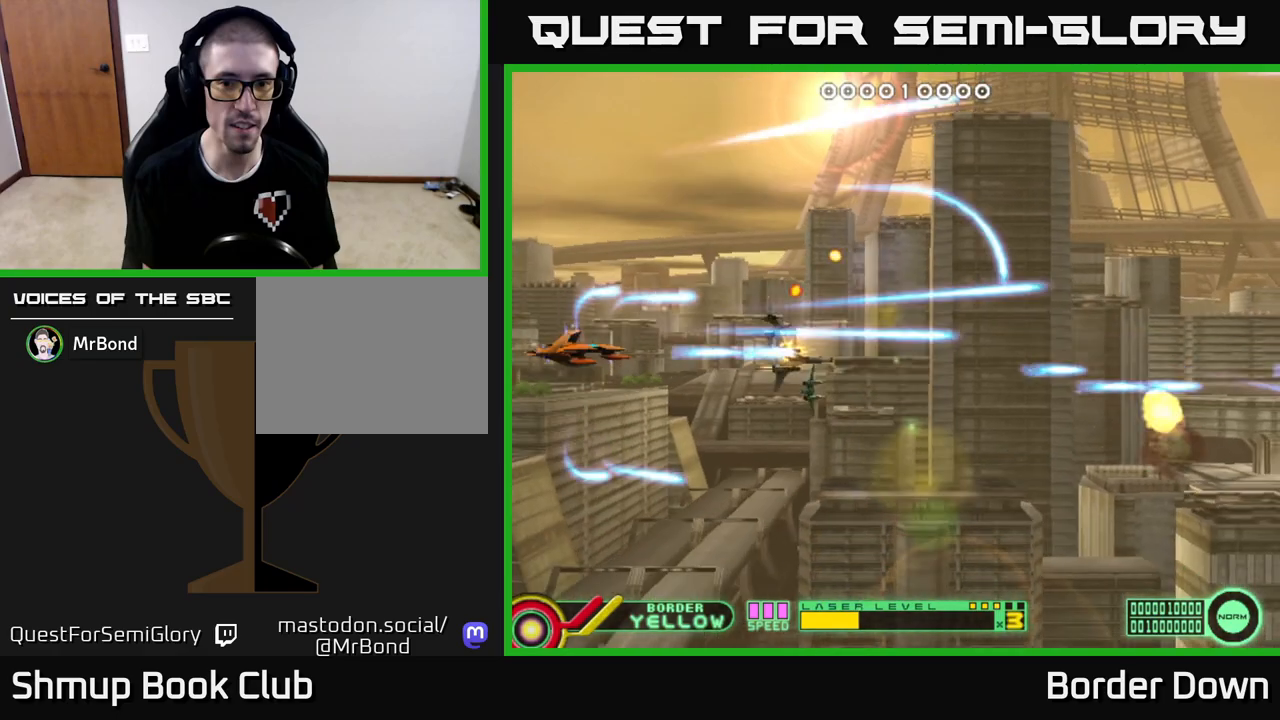
{"buttons": ["DPAD_LEFT"], "left_stick": "center", "right_stick": "center", "events": [[33, "A", "down"], [117, "A", "up"], [183, "A", "down"], [233, "DPAD_DOWN", "down"], [300, "A", "up"], [350, "A", "down"], [383, "DPAD_DOWN", "up"], [417, "DPAD_UP", "down"], [450, "A", "up"], [450, "DPAD_LEFT", "down"], [500, "DPAD_UP", "up"]]}
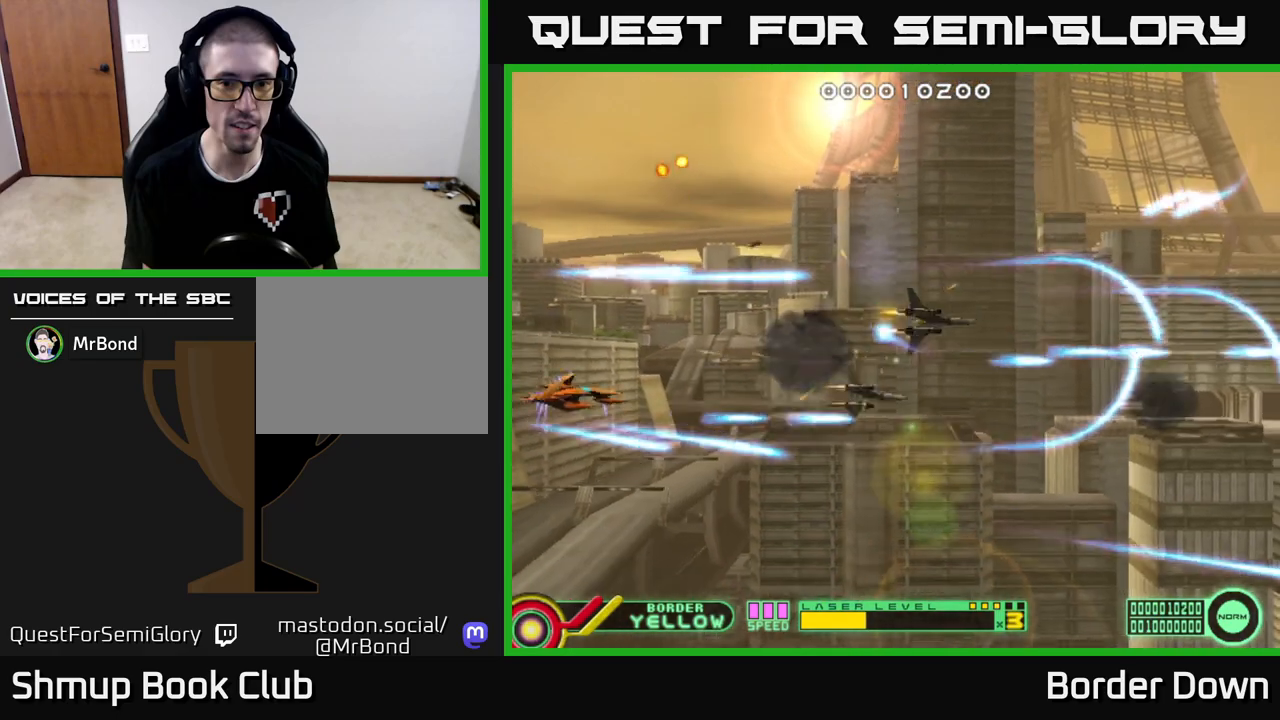
{"buttons": ["DPAD_UP", "DPAD_RIGHT"], "left_stick": "center", "right_stick": "center"}
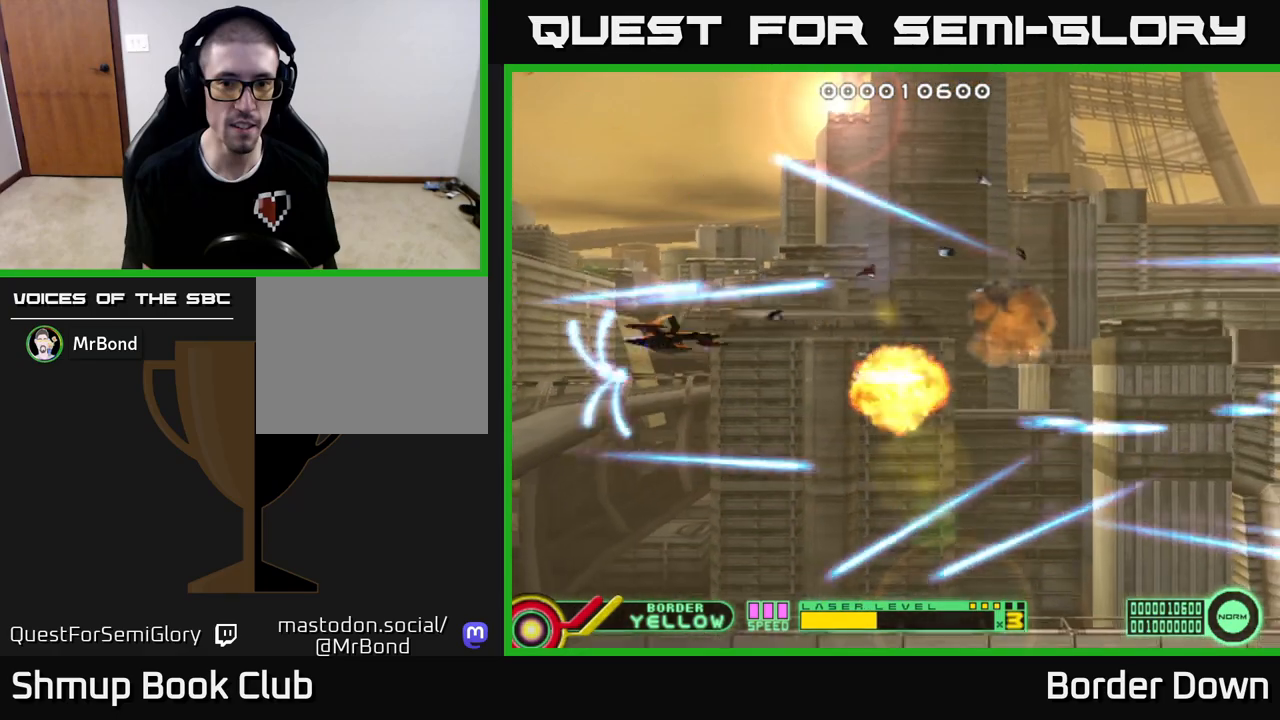
{"buttons": ["DPAD_DOWN", "DPAD_RIGHT"], "left_stick": "center", "right_stick": "center"}
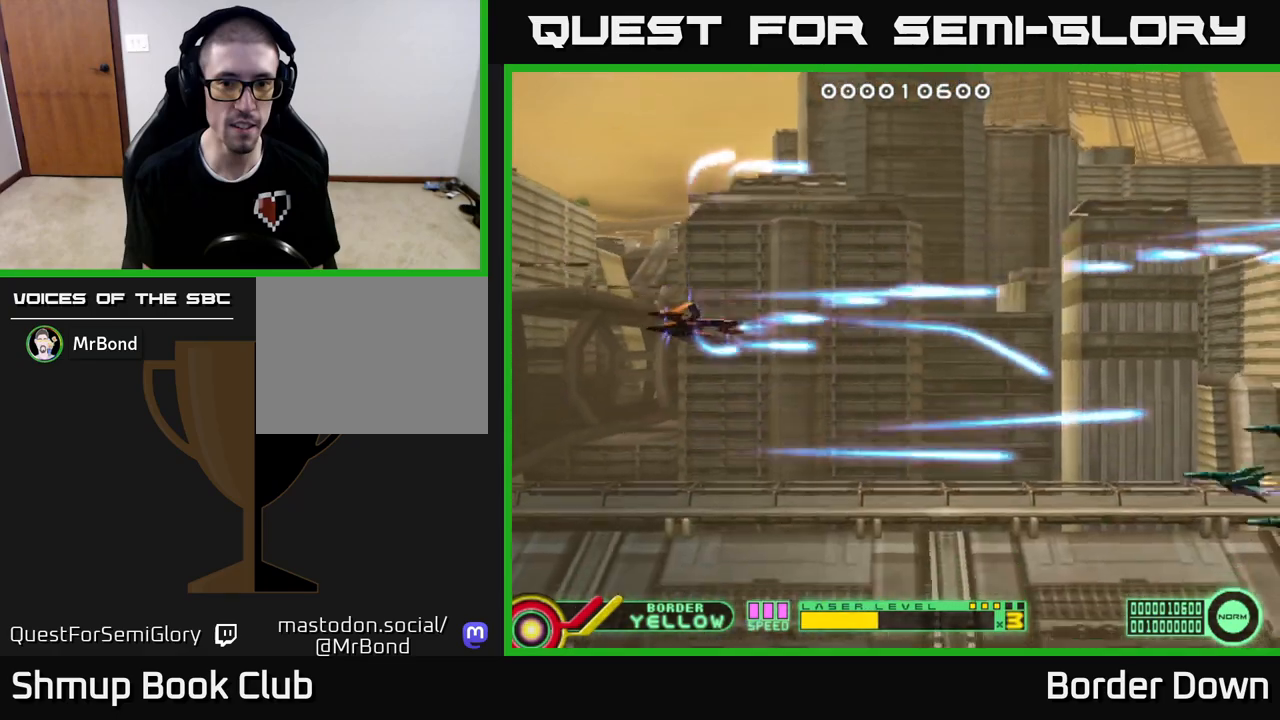
{"buttons": ["DPAD_UP", "DPAD_LEFT"], "left_stick": "center", "right_stick": "center"}
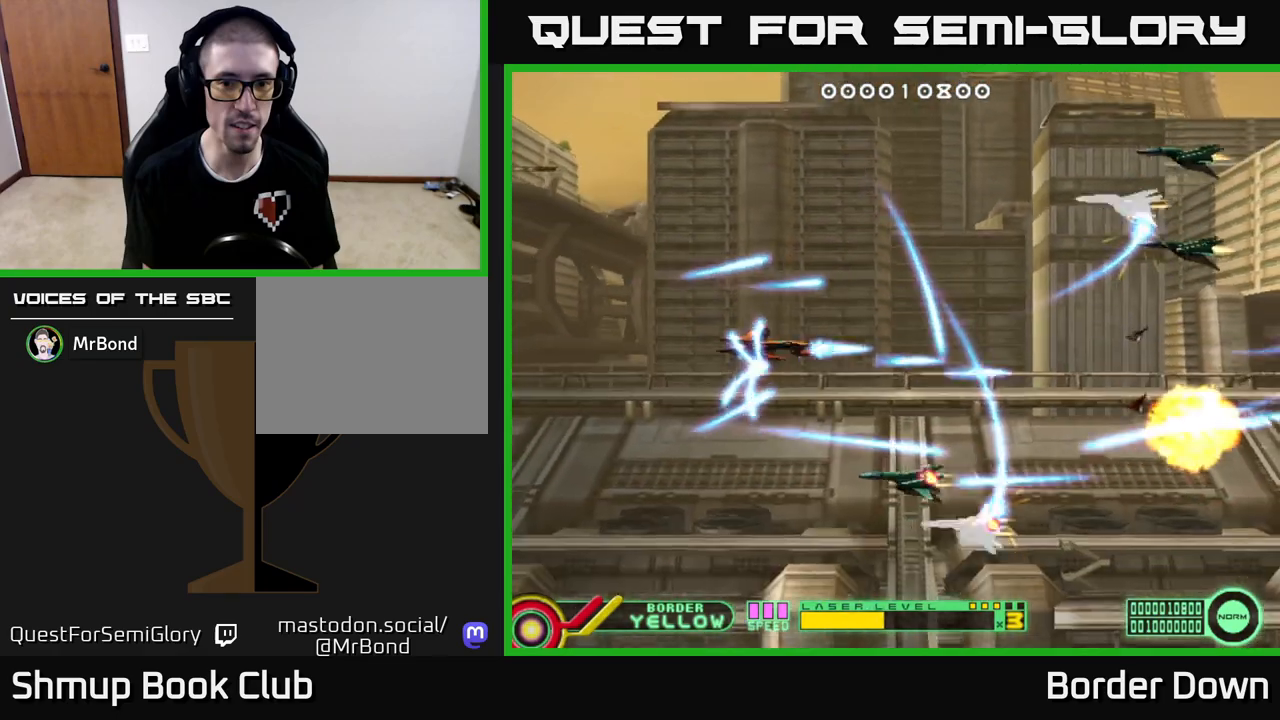
{"buttons": ["DPAD_DOWN"], "left_stick": "center", "right_stick": "center", "events": [[33, "A", "down"], [133, "A", "up"], [200, "A", "down"], [300, "A", "up"], [367, "A", "down"], [367, "DPAD_LEFT", "up"], [400, "DPAD_UP", "up"], [433, "DPAD_DOWN", "down"], [483, "A", "up"]]}
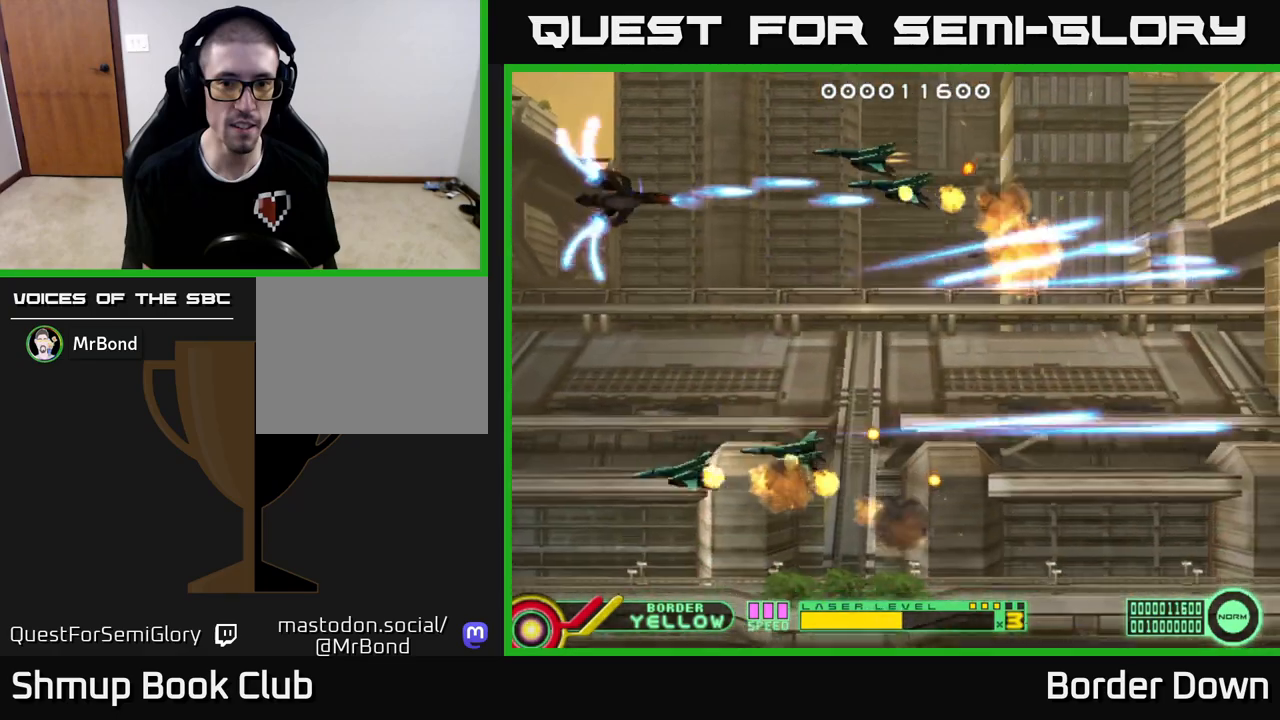
{"buttons": ["DPAD_UP", "DPAD_RIGHT"], "left_stick": "center", "right_stick": "center", "events": [[33, "A", "down"], [83, "DPAD_RIGHT", "down"], [133, "A", "up"], [133, "DPAD_DOWN", "up"], [200, "DPAD_DOWN", "down"], [217, "A", "down"], [317, "A", "up"], [367, "DPAD_DOWN", "up"], [383, "A", "down"], [400, "DPAD_UP", "down"], [483, "A", "up"]]}